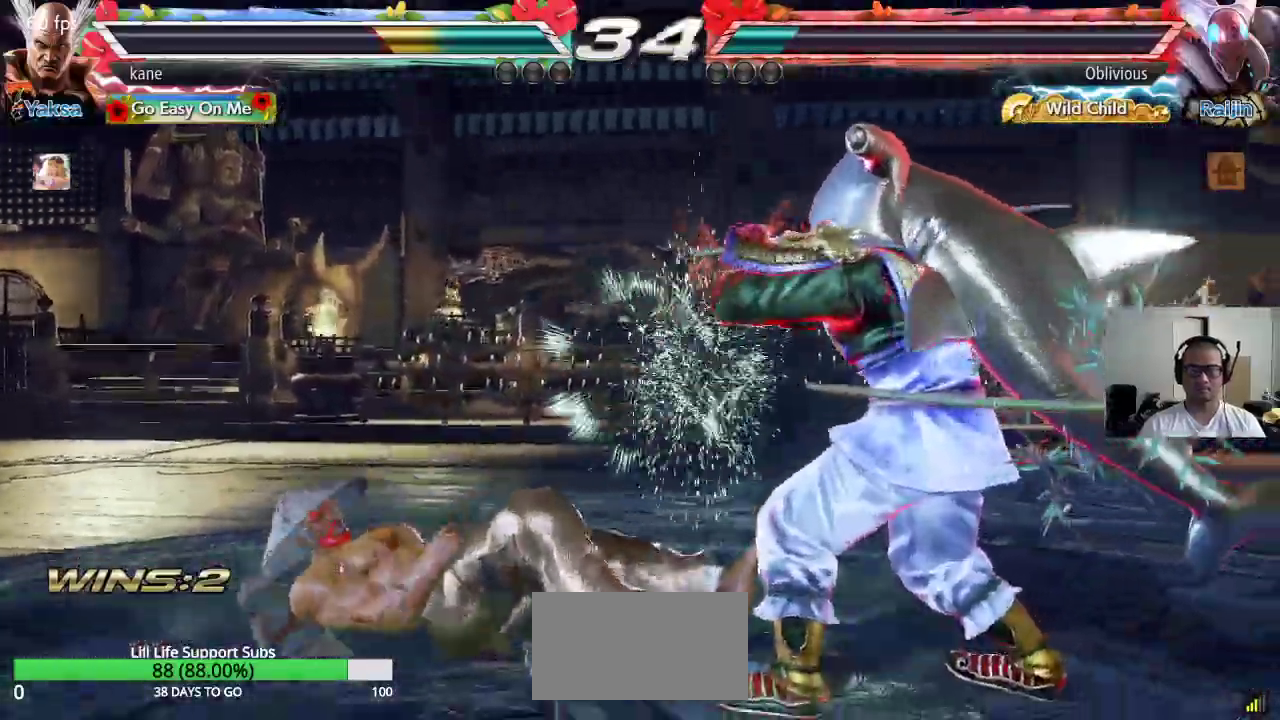
Gameplay with a controller (arcade stick); each line is a JSON object with the inputs held at the frame after it. "events" lists button and stick changes between this image and that frame as [ms after this image, input, new state], when the widget could be followed in between. Not read: L3 R3.
{"buttons": [], "left_stick": "center", "events": []}
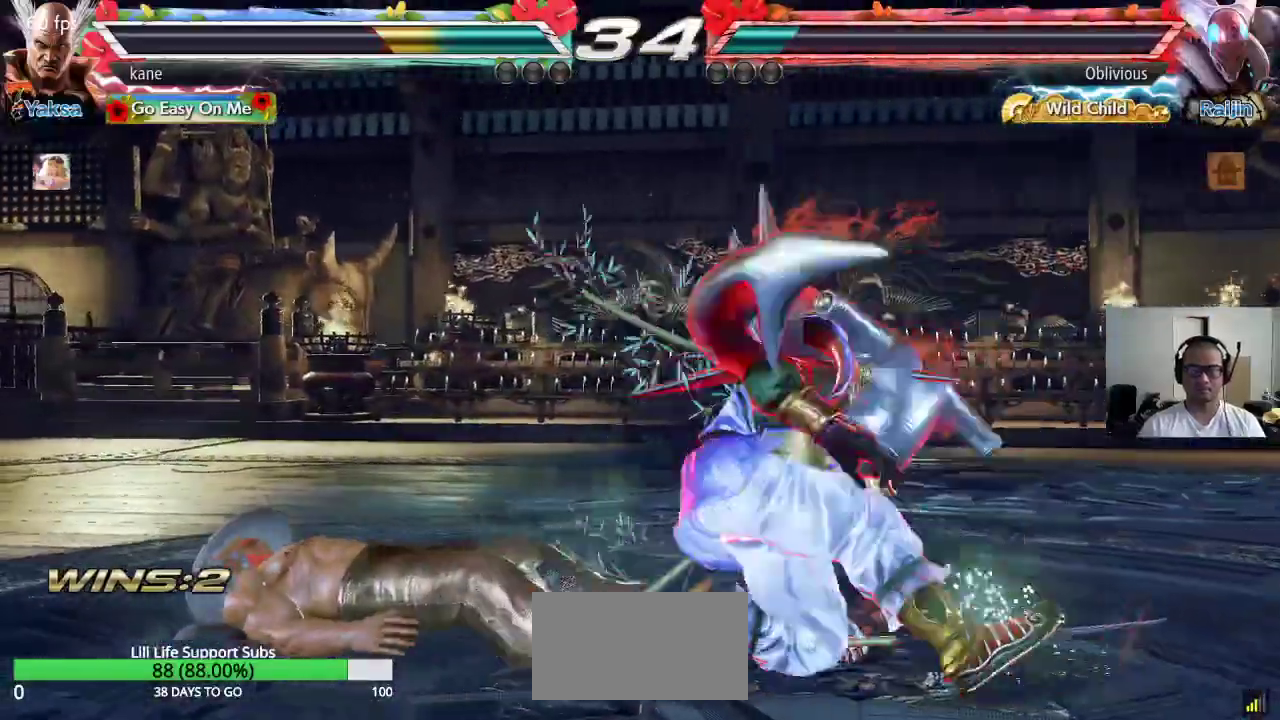
{"buttons": ["CROSS", "CIRCLE"], "left_stick": "center", "events": [[267, "CROSS", "down"], [350, "CIRCLE", "down"], [350, "CROSS", "up"], [417, "CIRCLE", "up"], [433, "CROSS", "down"], [483, "CIRCLE", "down"]]}
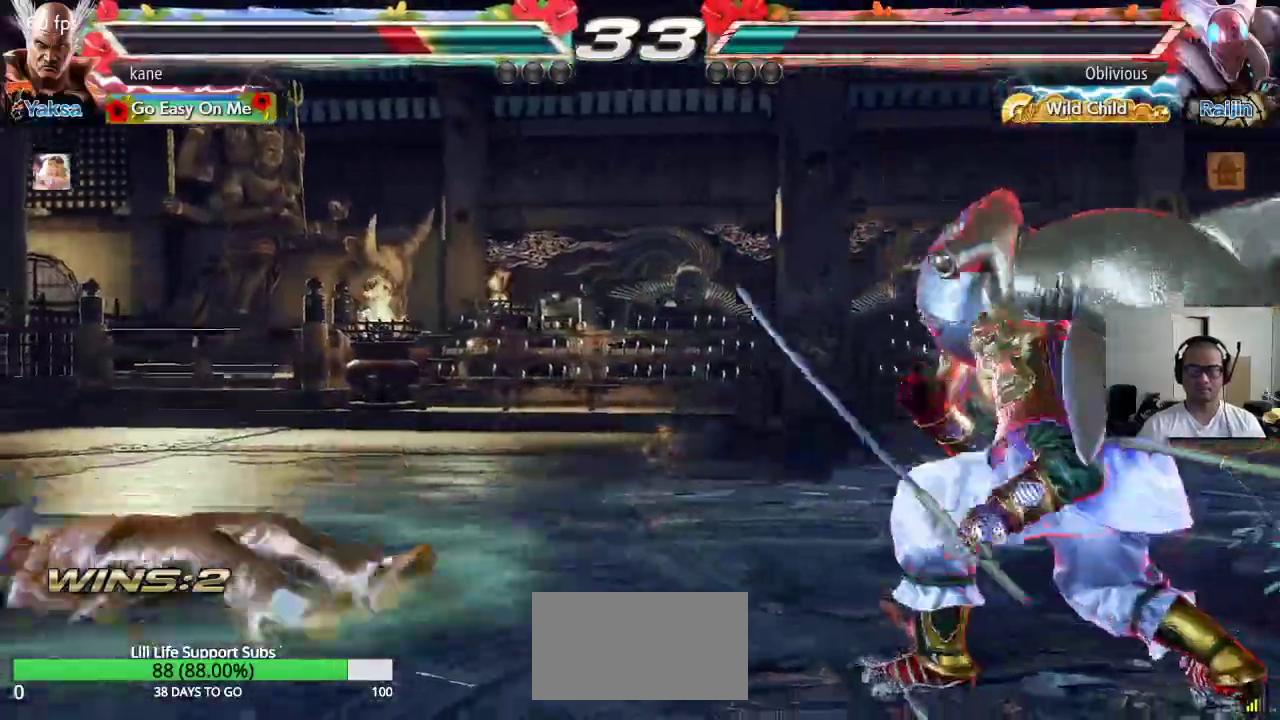
{"buttons": [], "left_stick": "center", "events": [[33, "CROSS", "up"], [100, "CIRCLE", "up"], [433, "left_stick", "left"], [500, "left_stick", "center"]]}
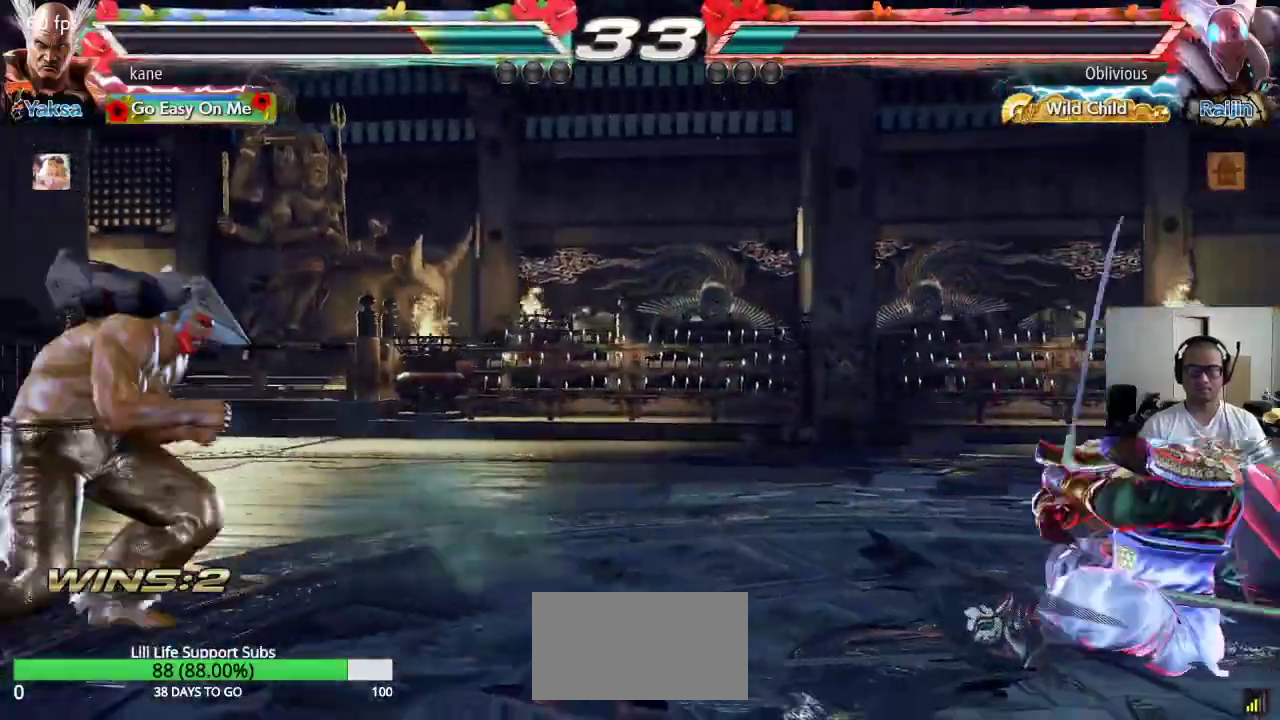
{"buttons": ["CROSS", "CIRCLE"], "left_stick": "up-right", "events": [[83, "left_stick", "left"], [183, "left_stick", "right"], [250, "left_stick", "center"], [300, "left_stick", "right"], [417, "left_stick", "up-right"], [450, "CIRCLE", "down"], [483, "CROSS", "down"]]}
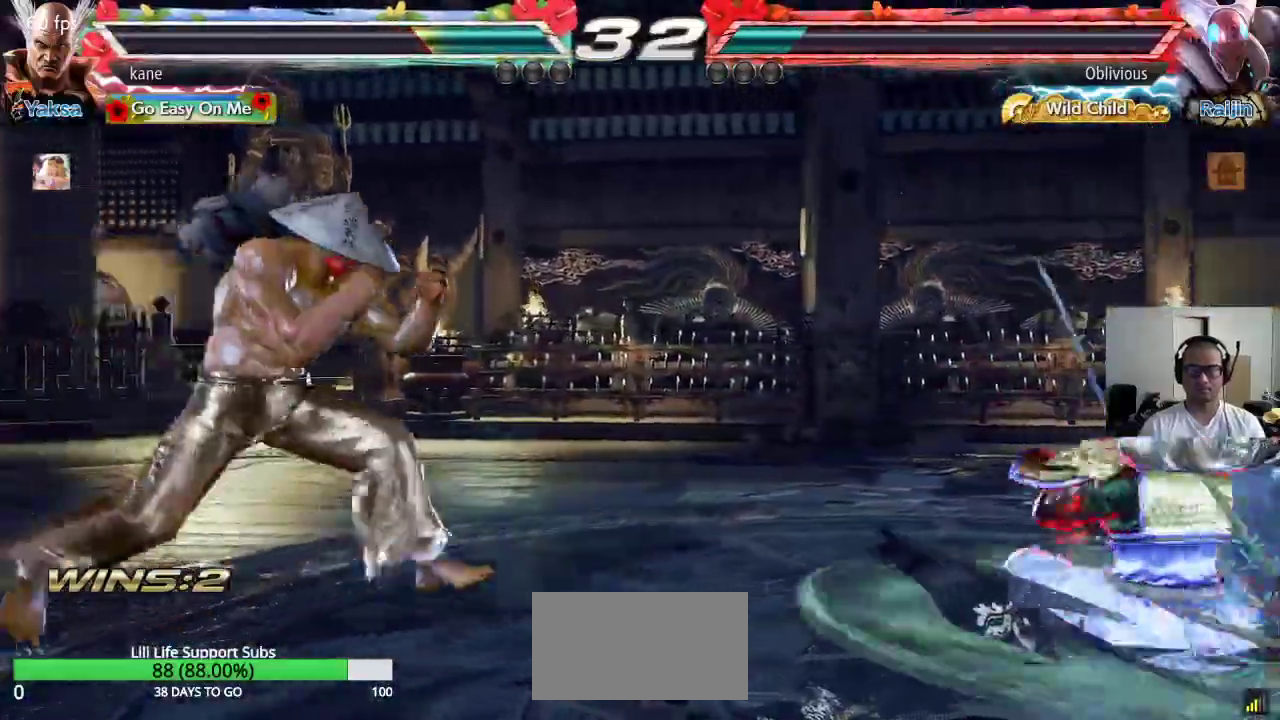
{"buttons": [], "left_stick": "center", "events": [[50, "CIRCLE", "up"], [67, "left_stick", "center"], [100, "CROSS", "up"]]}
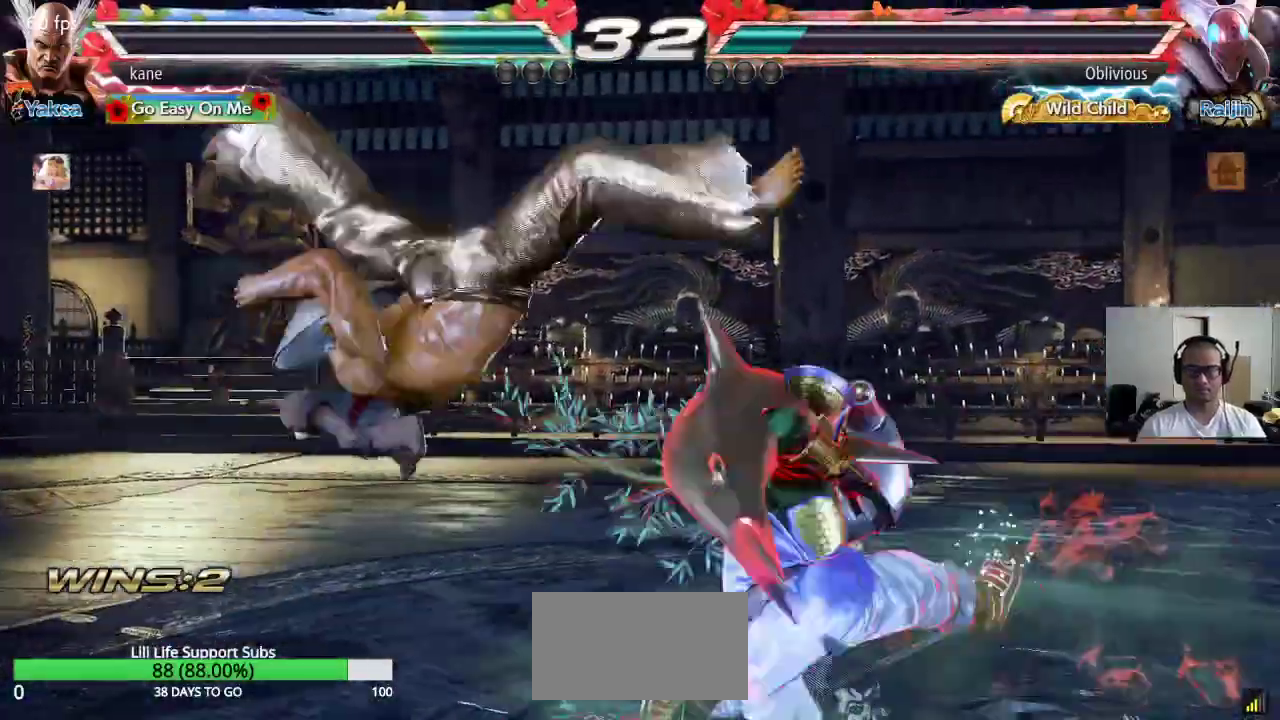
{"buttons": [], "left_stick": "center", "events": []}
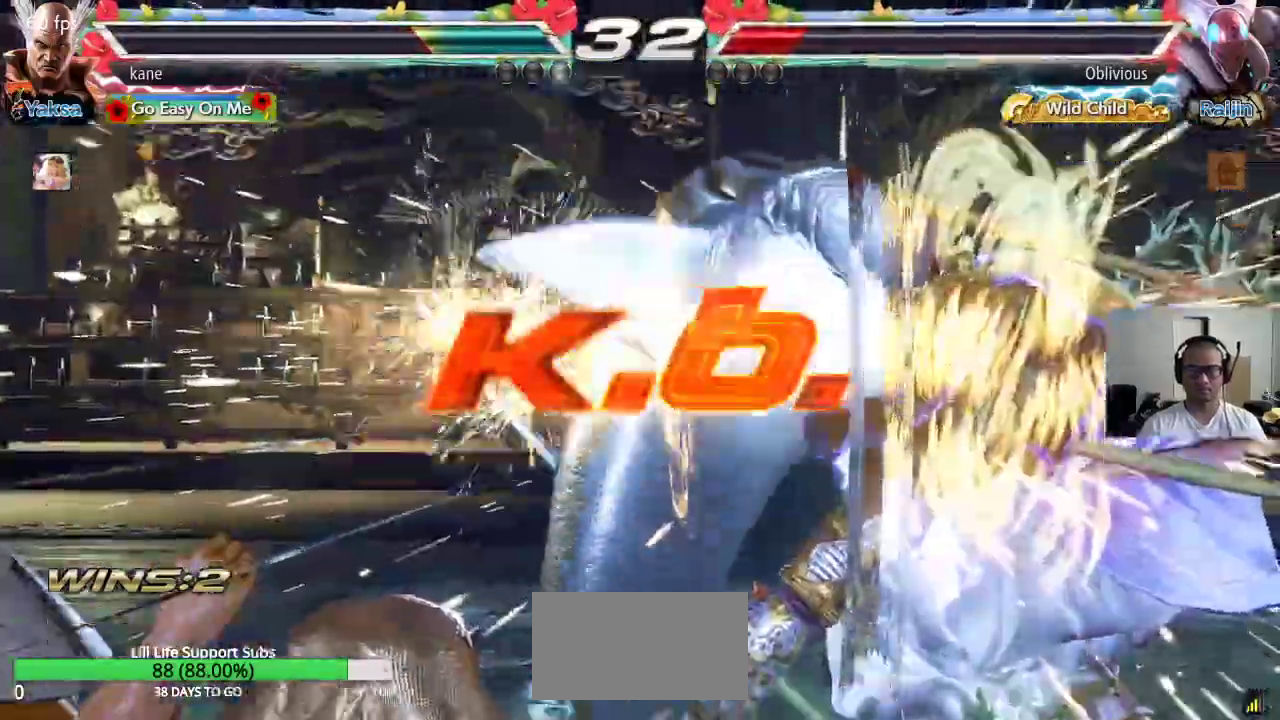
{"buttons": [], "left_stick": "center", "events": []}
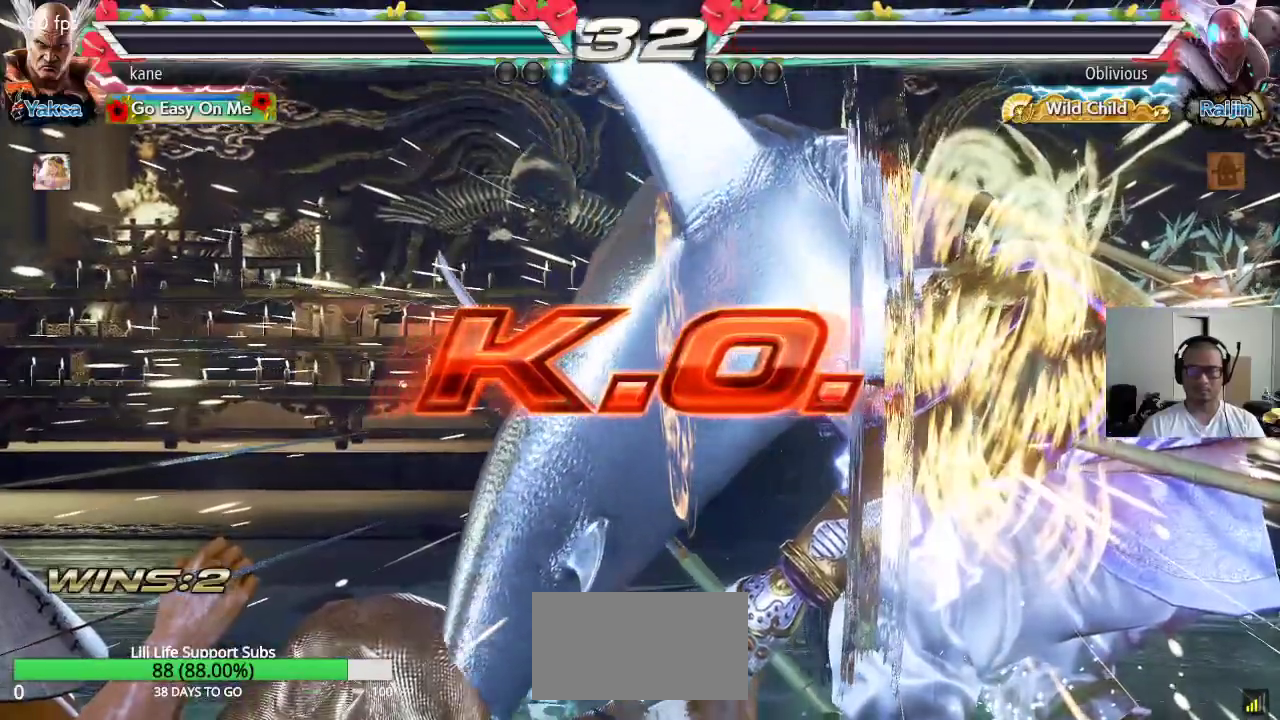
{"buttons": [], "left_stick": "center", "events": []}
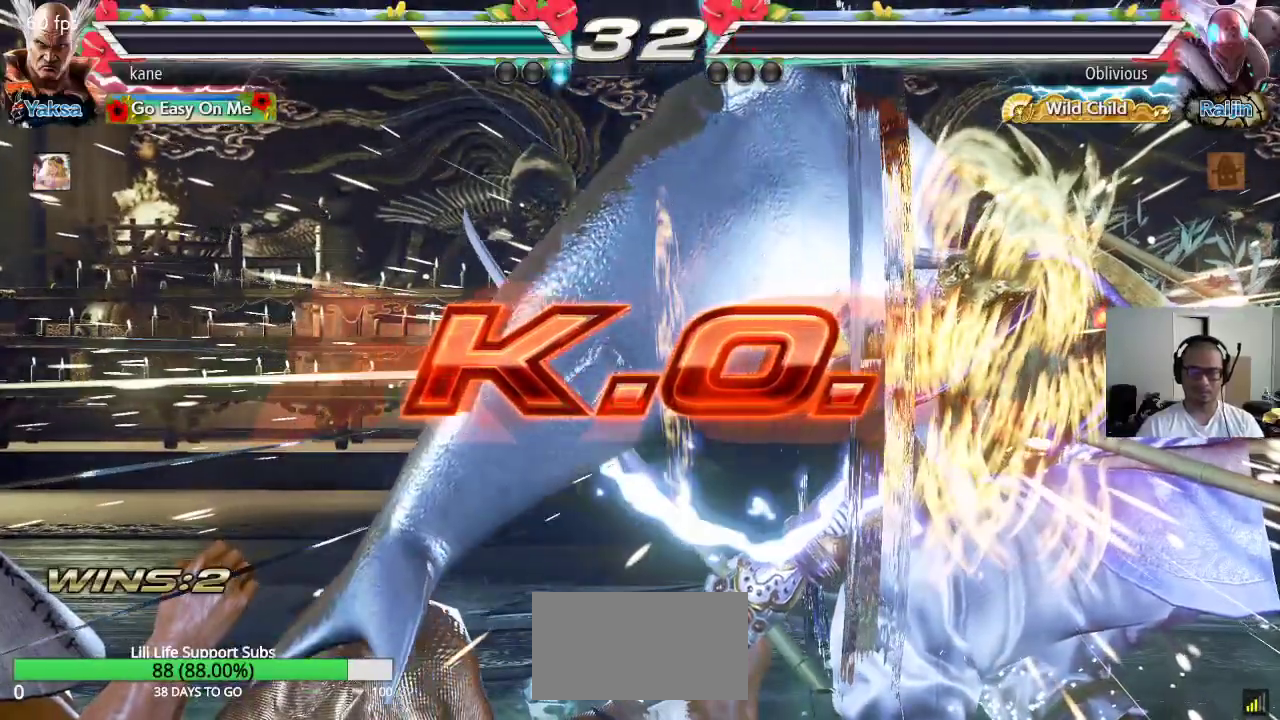
{"buttons": [], "left_stick": "center", "events": []}
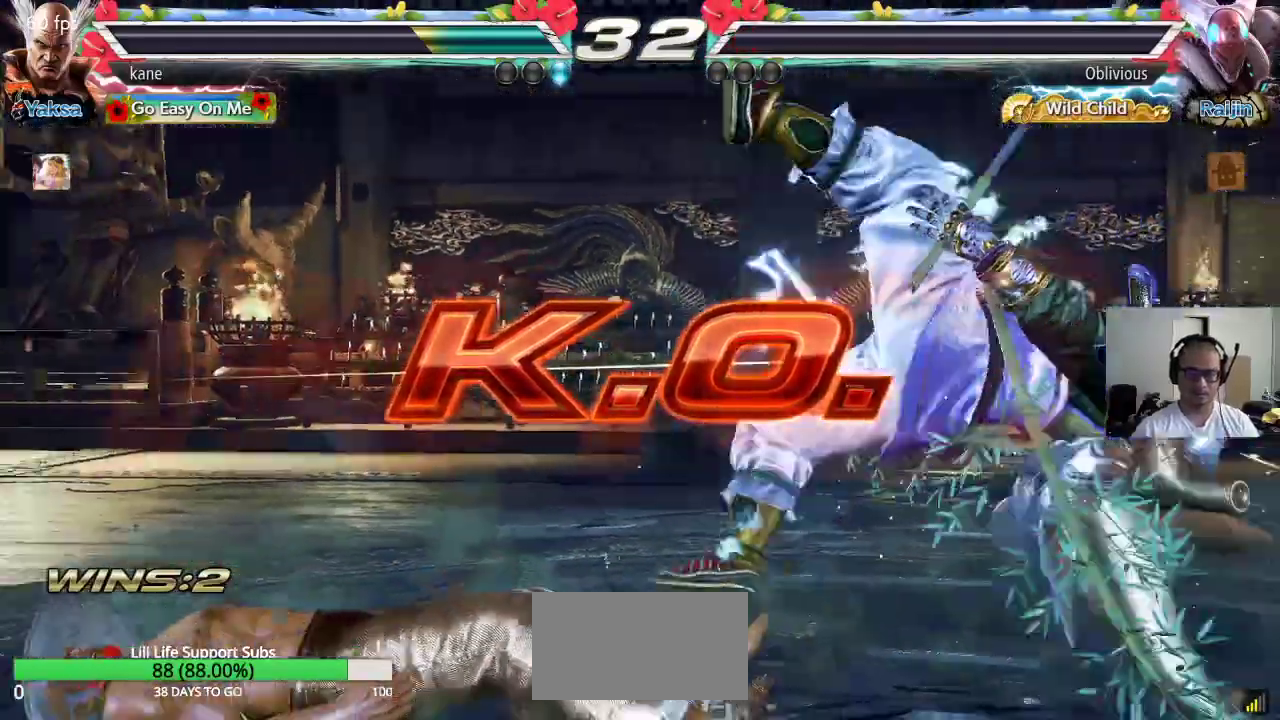
{"buttons": [], "left_stick": "center", "events": []}
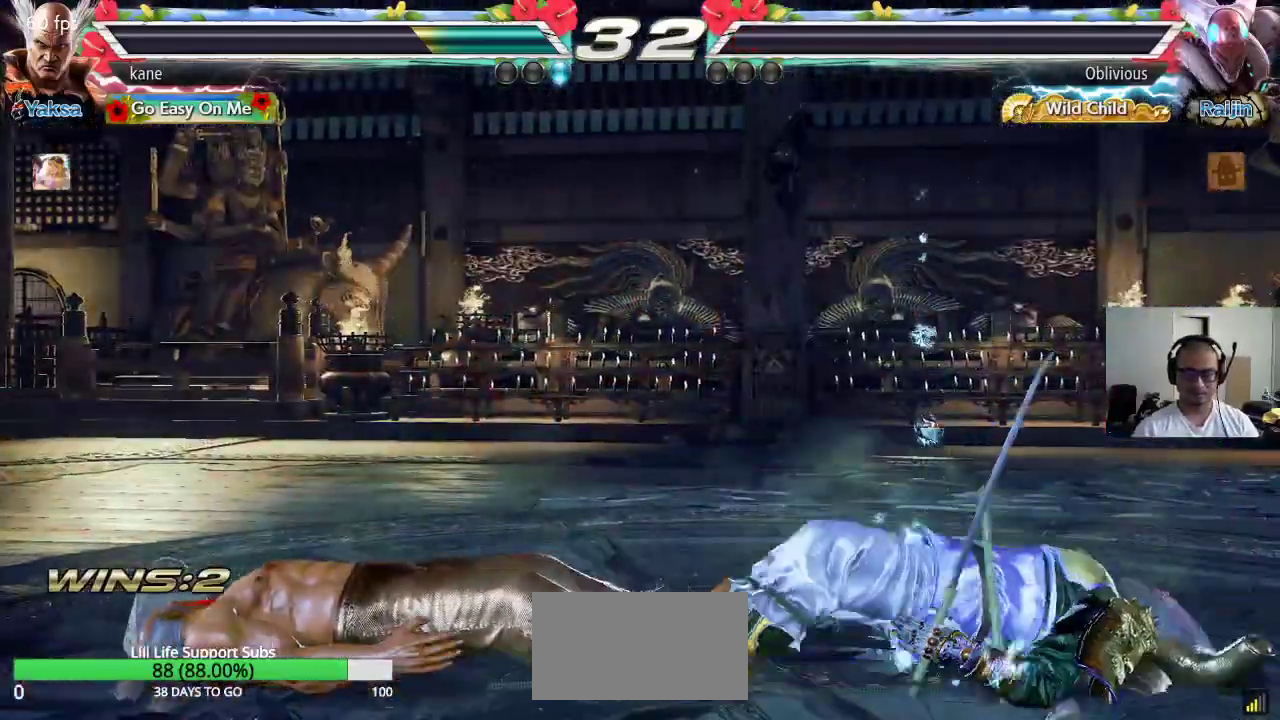
{"buttons": [], "left_stick": "center", "events": []}
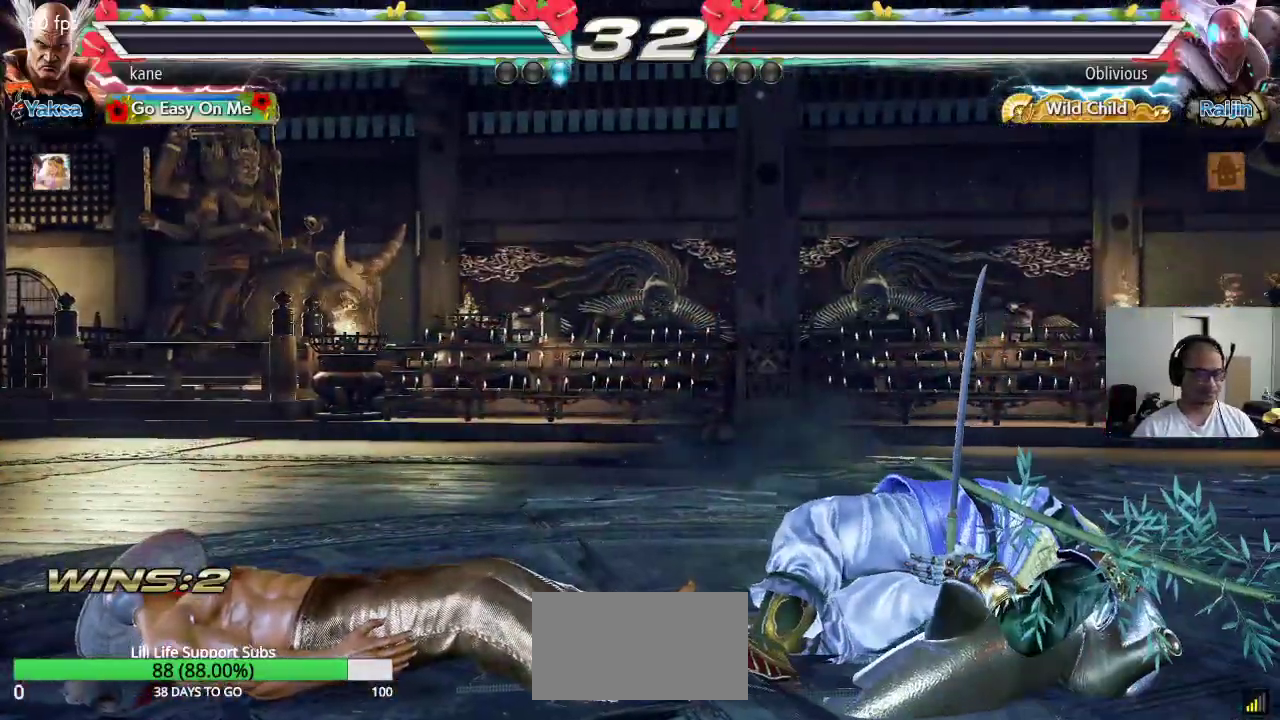
{"buttons": [], "left_stick": "center", "events": []}
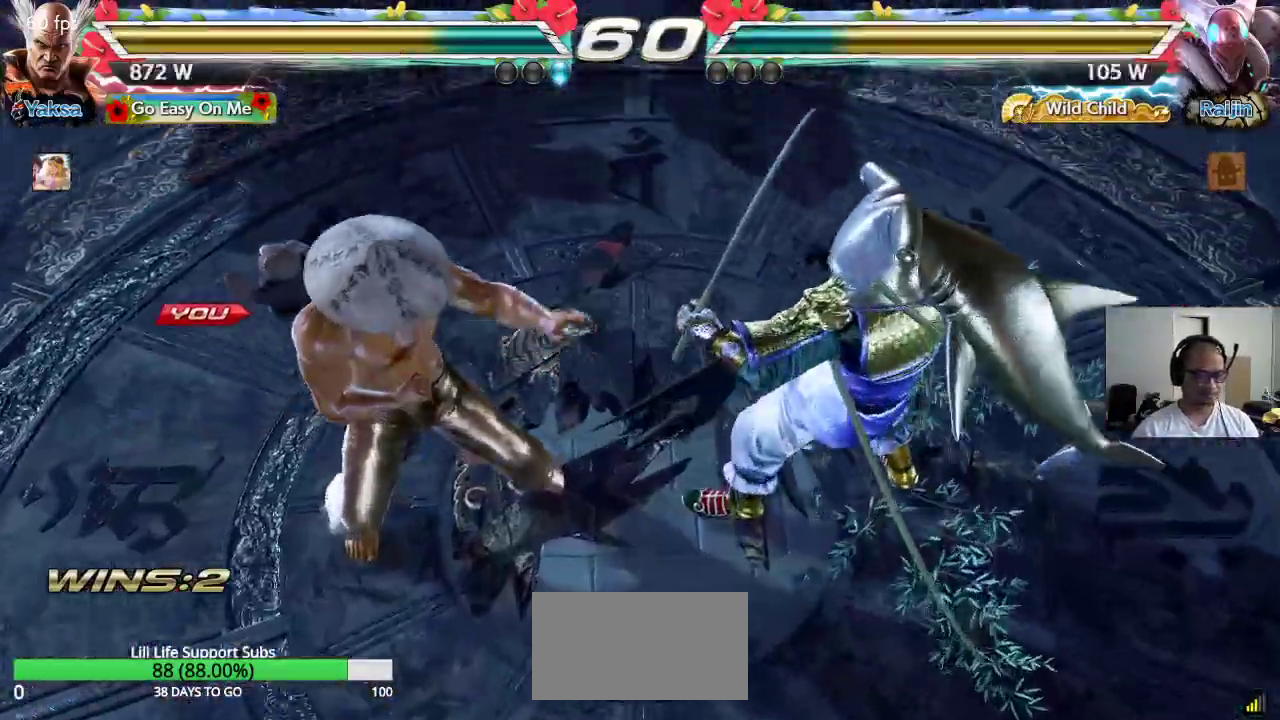
{"buttons": [], "left_stick": "center", "events": [[200, "CROSS", "down"], [333, "CROSS", "up"]]}
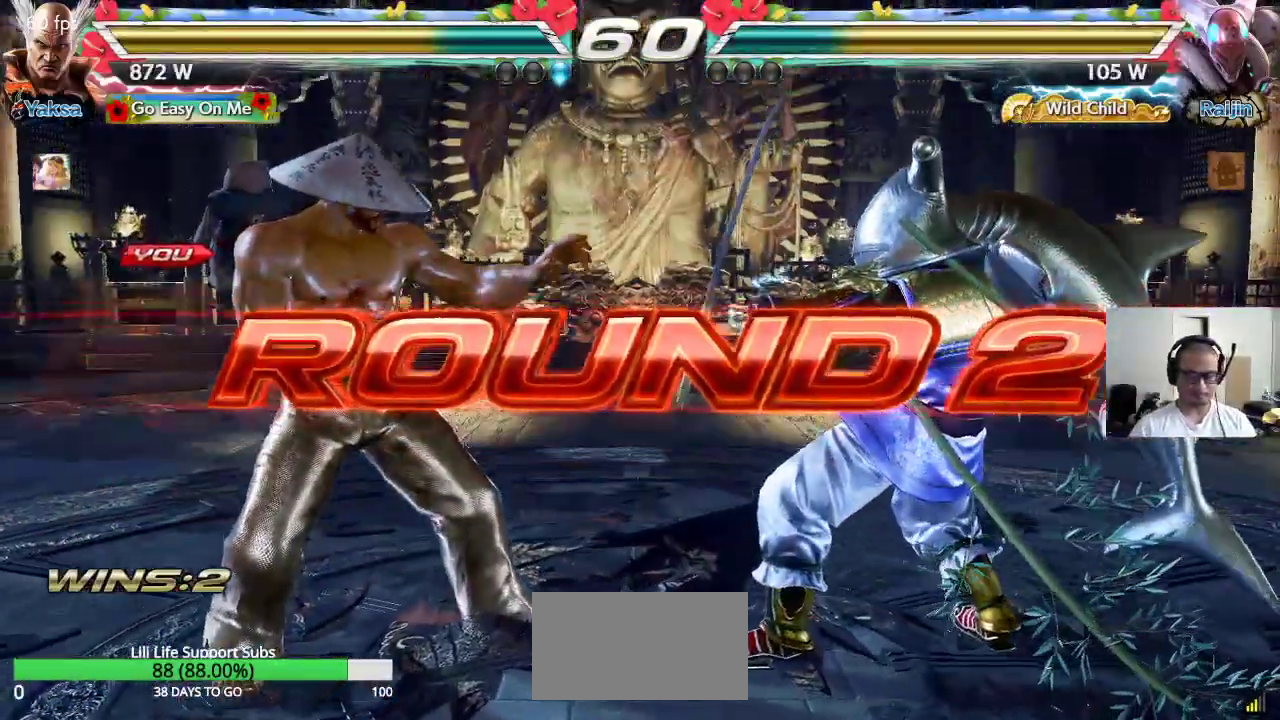
{"buttons": [], "left_stick": "center", "events": []}
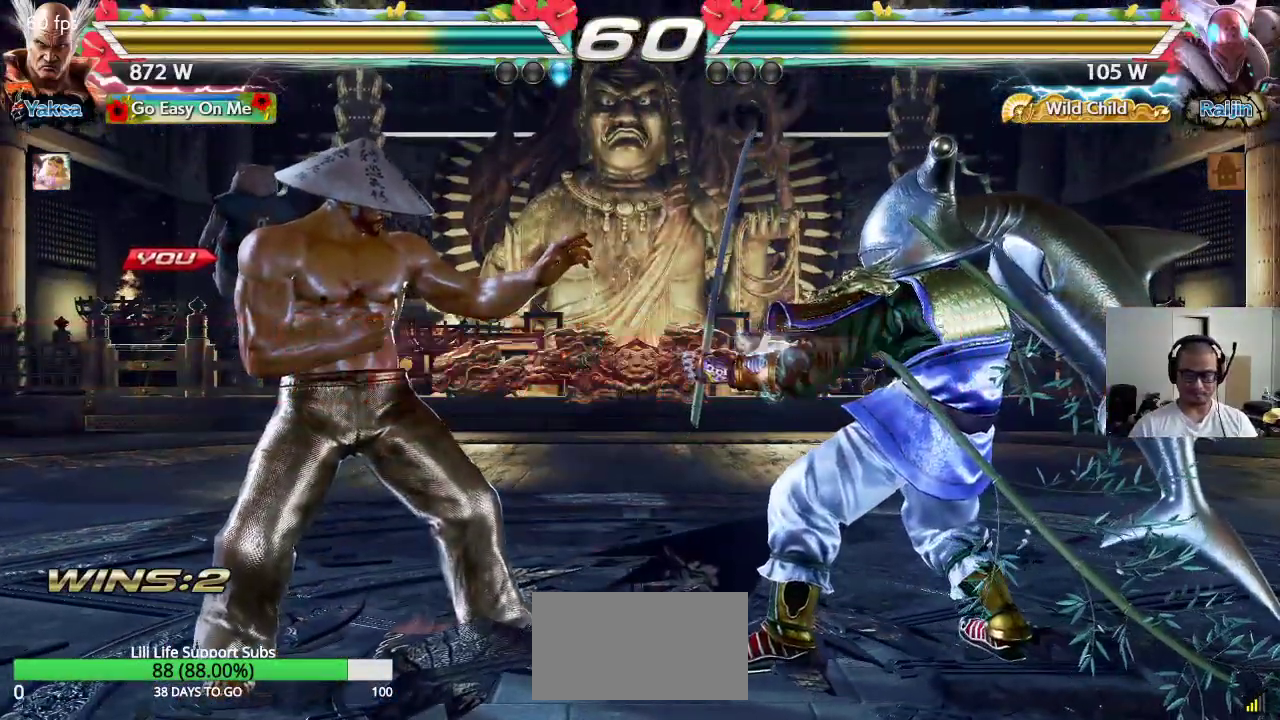
{"buttons": ["CROSS", "SQUARE"], "left_stick": "center", "events": [[250, "SQUARE", "down"], [250, "TRIANGLE", "down"], [283, "CROSS", "down"], [283, "R1", "down"], [300, "R1", "up"], [300, "TRIANGLE", "up"], [367, "CROSS", "up"], [383, "TRIANGLE", "down"], [417, "SQUARE", "up"], [450, "CROSS", "down"], [467, "TRIANGLE", "up"], [500, "SQUARE", "down"]]}
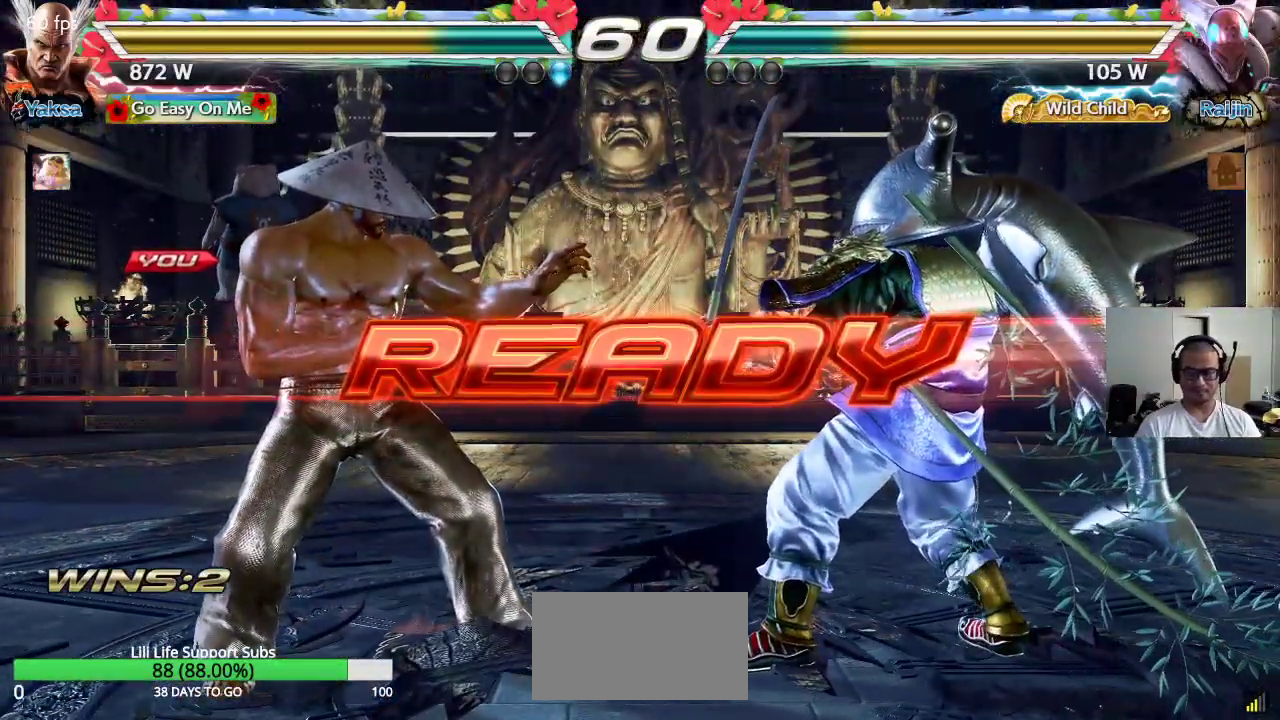
{"buttons": ["SQUARE", "TRIANGLE"], "left_stick": "center", "events": [[33, "TRIANGLE", "down"], [67, "CROSS", "up"], [83, "SQUARE", "up"], [117, "CROSS", "down"], [133, "SQUARE", "down"], [150, "TRIANGLE", "up"], [183, "TRIANGLE", "down"], [433, "CROSS", "up"]]}
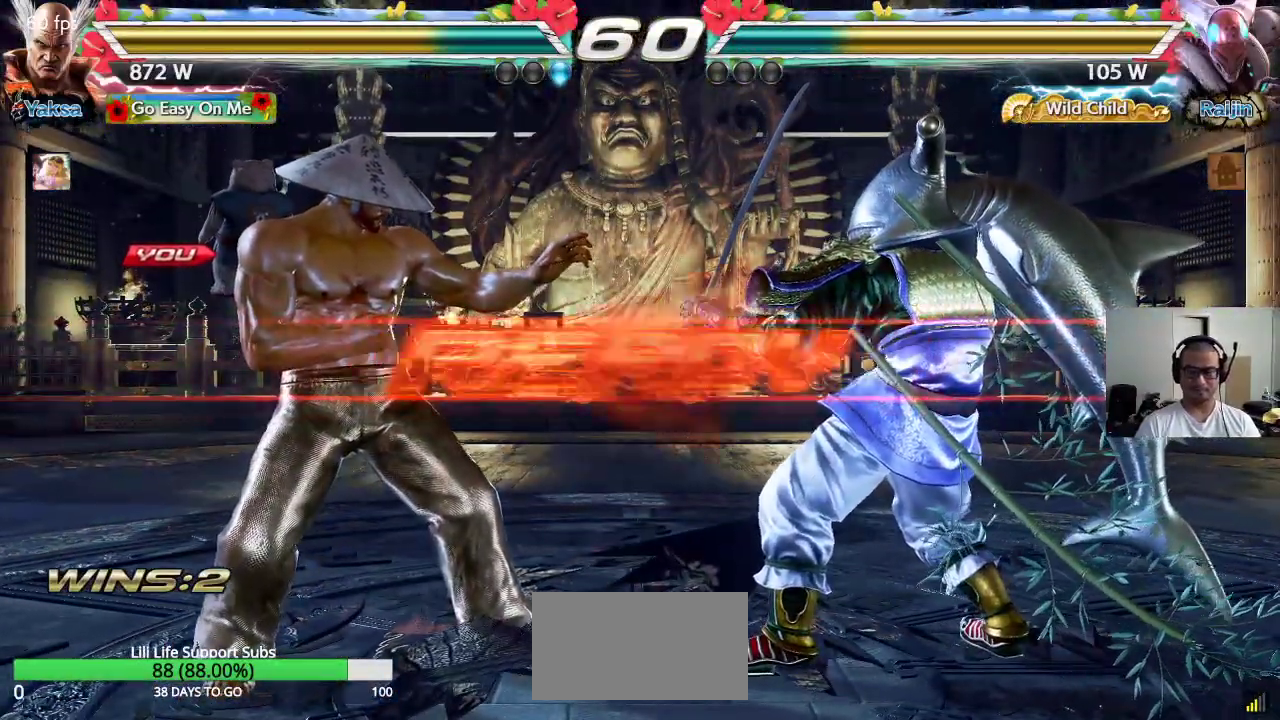
{"buttons": [], "left_stick": "center", "events": [[317, "TRIANGLE", "up"], [350, "SQUARE", "up"]]}
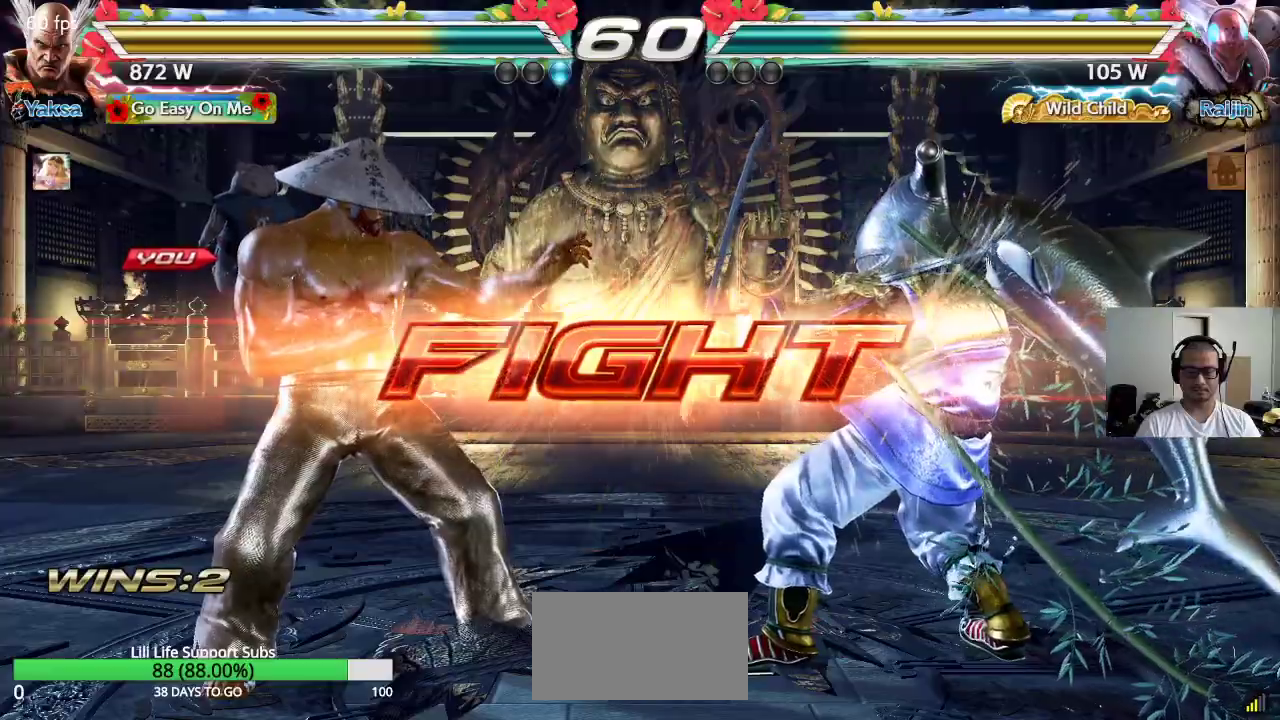
{"buttons": [], "left_stick": "center", "events": [[50, "left_stick", "up"], [133, "left_stick", "center"], [200, "left_stick", "up"], [317, "left_stick", "center"]]}
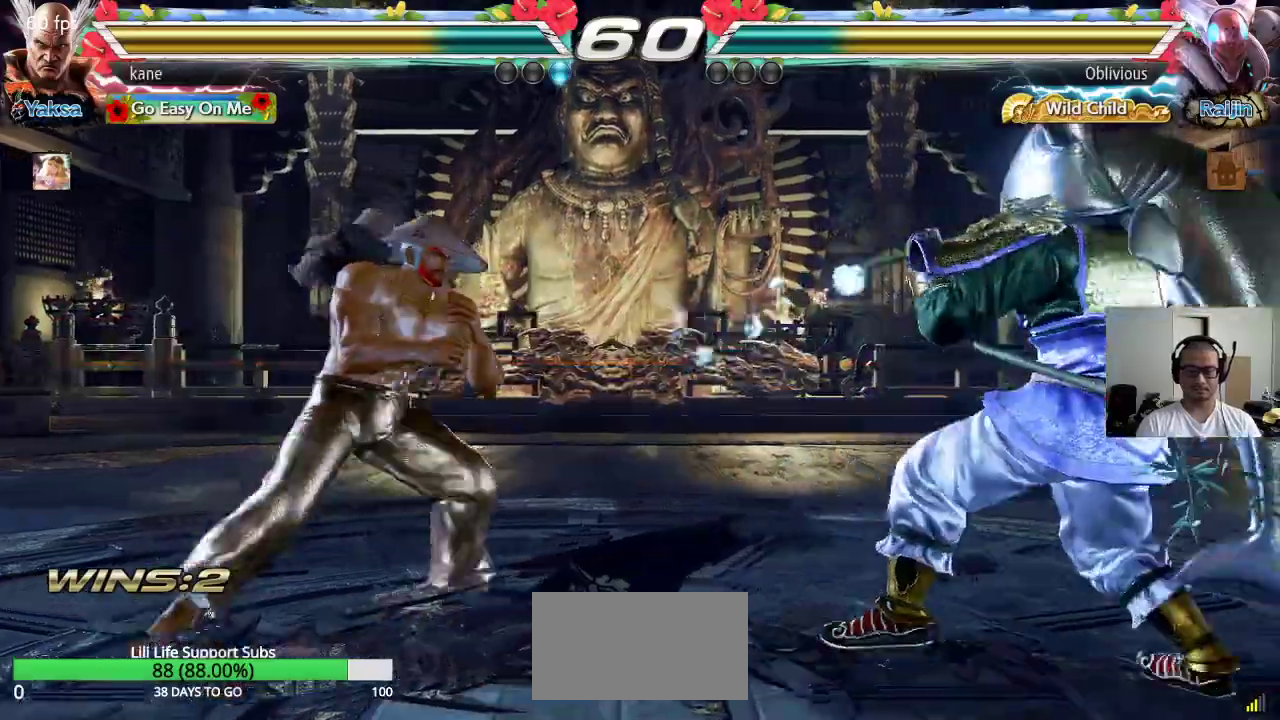
{"buttons": [], "left_stick": "center", "events": [[50, "left_stick", "left"], [100, "left_stick", "center"], [167, "left_stick", "left"], [267, "left_stick", "center"], [317, "left_stick", "down"], [417, "left_stick", "center"]]}
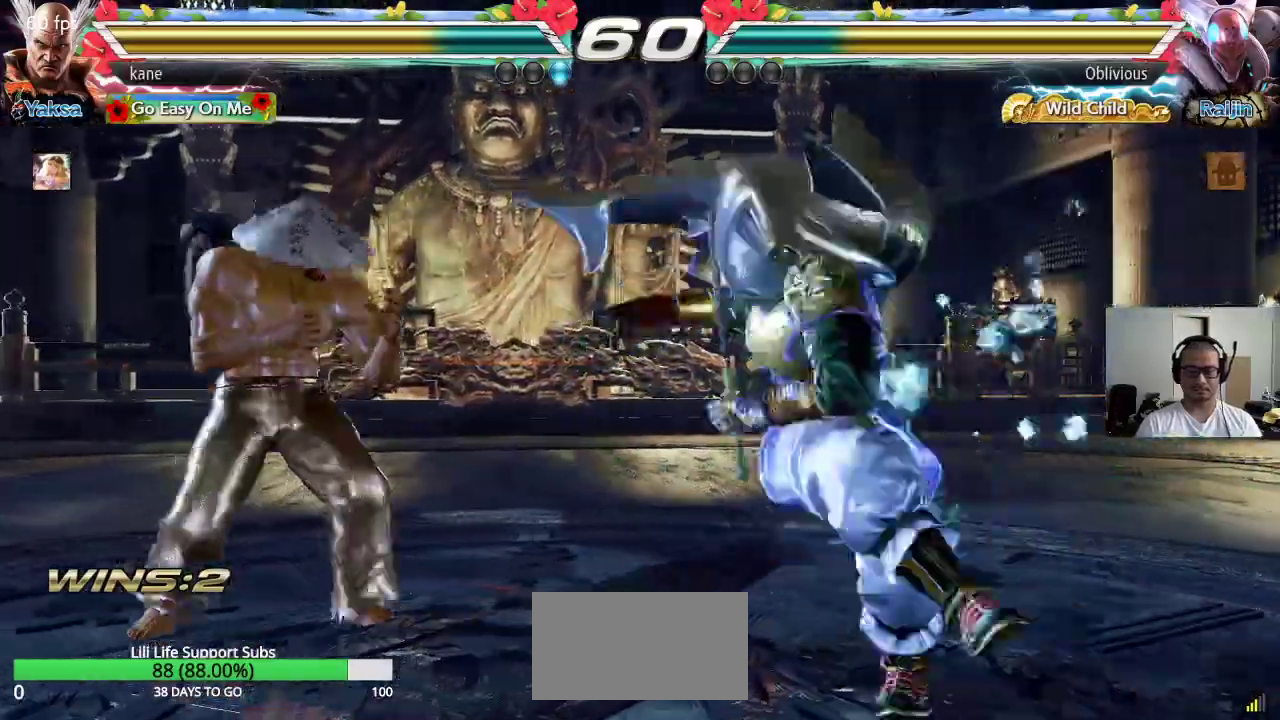
{"buttons": [], "left_stick": "center", "events": [[133, "left_stick", "right"], [200, "left_stick", "down"], [250, "TRIANGLE", "down"], [250, "left_stick", "down-right"], [350, "left_stick", "center"], [383, "TRIANGLE", "up"]]}
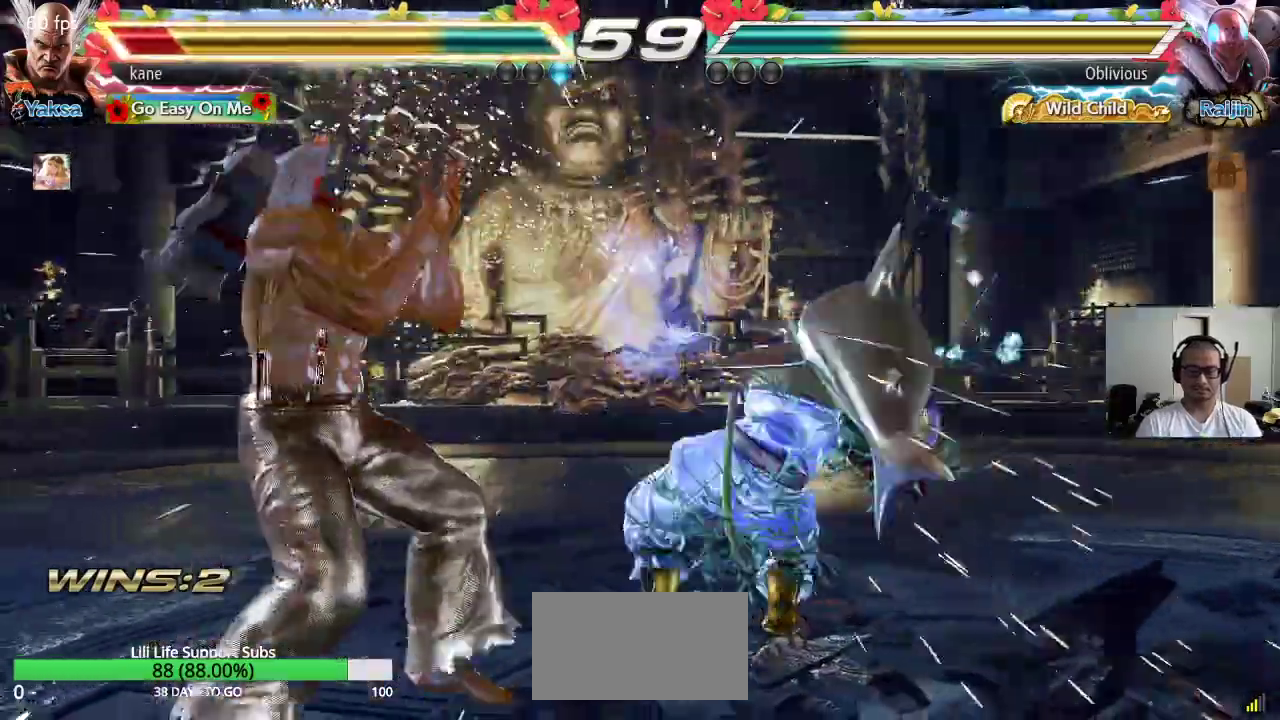
{"buttons": [], "left_stick": "left", "events": [[183, "left_stick", "left"], [250, "left_stick", "center"], [317, "left_stick", "left"]]}
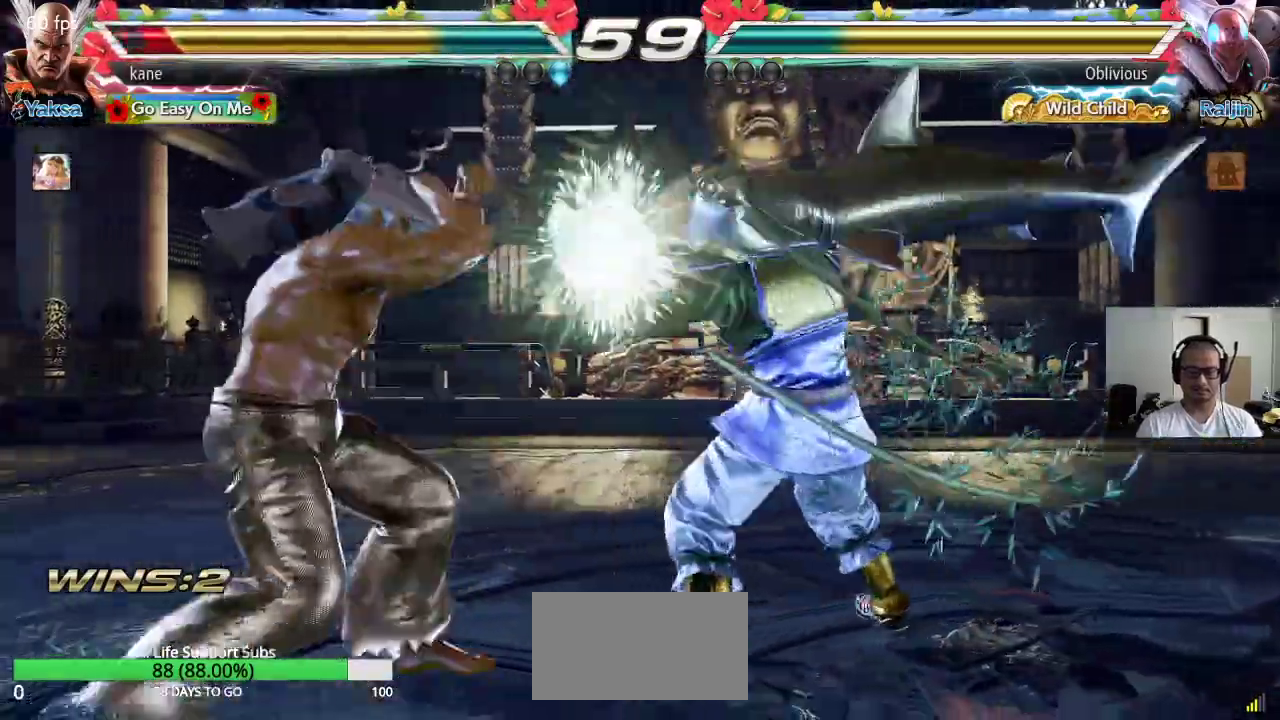
{"buttons": [], "left_stick": "left", "events": [[200, "left_stick", "center"], [267, "left_stick", "left"], [333, "left_stick", "center"], [400, "left_stick", "left"]]}
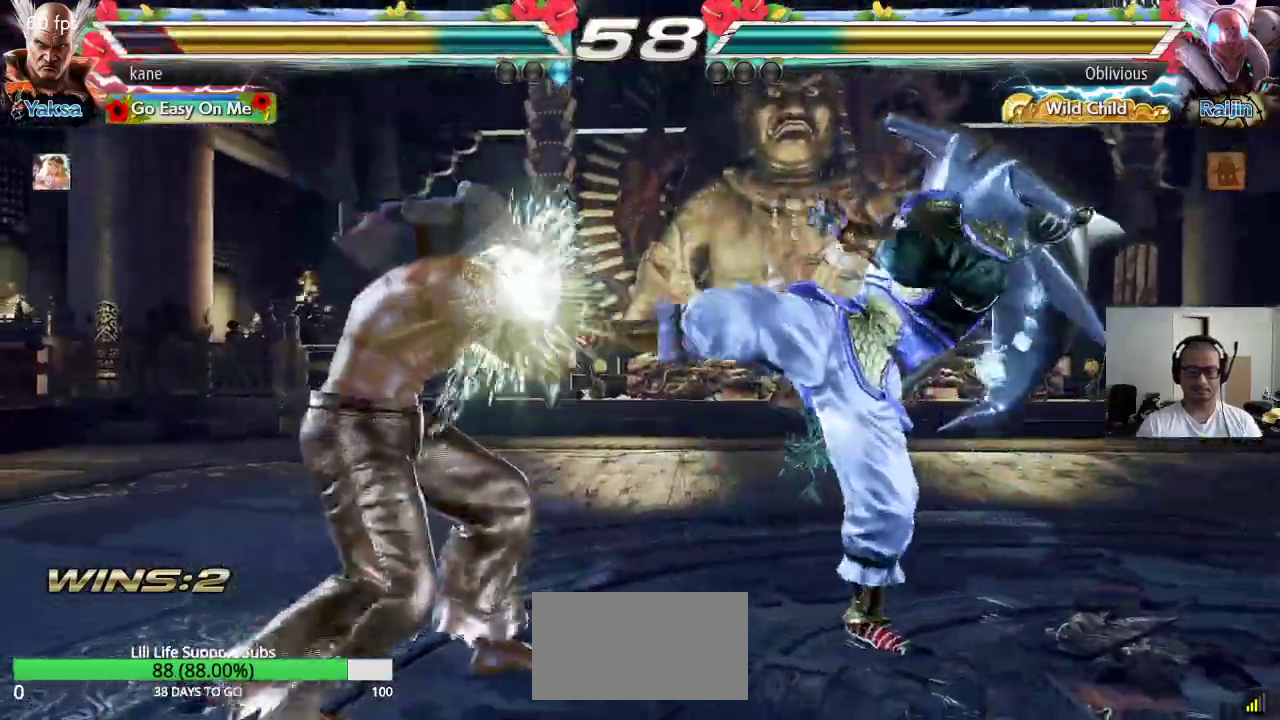
{"buttons": [], "left_stick": "center", "events": [[200, "left_stick", "center"], [250, "left_stick", "right"], [317, "left_stick", "center"], [383, "left_stick", "right"], [467, "left_stick", "center"]]}
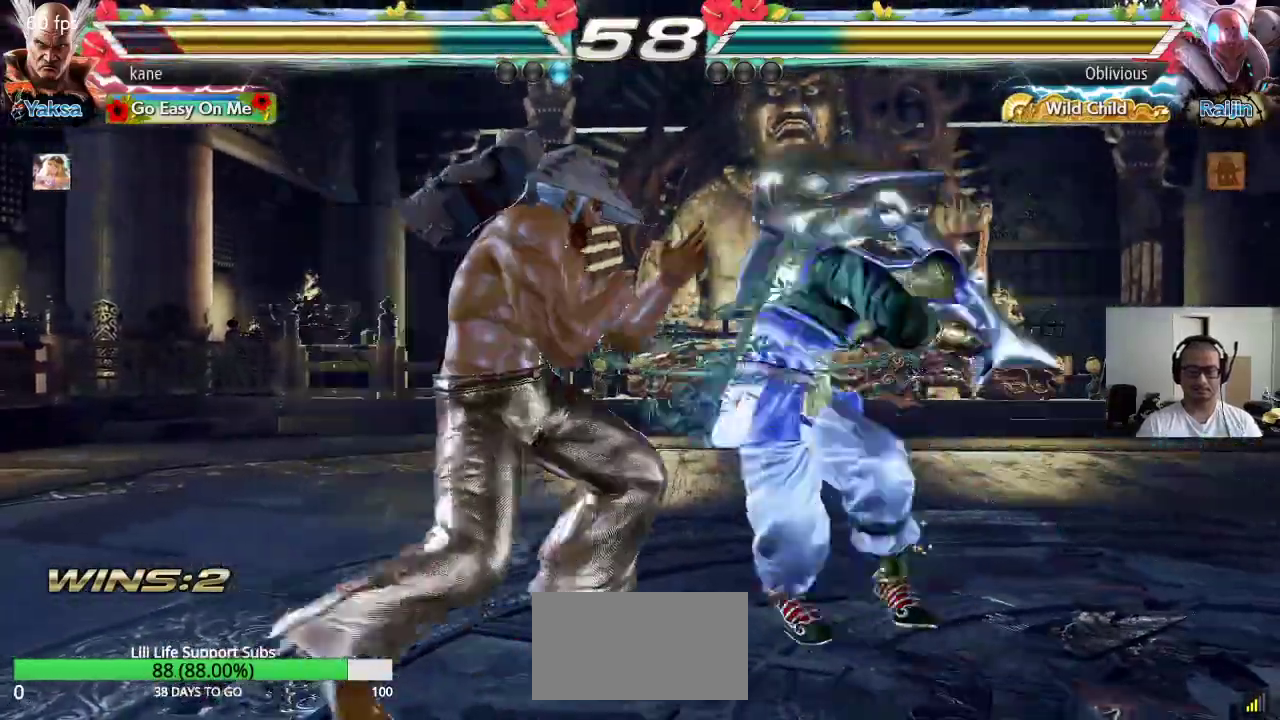
{"buttons": [], "left_stick": "down-left", "events": [[17, "left_stick", "left"], [100, "left_stick", "center"], [167, "left_stick", "left"], [500, "left_stick", "down-left"]]}
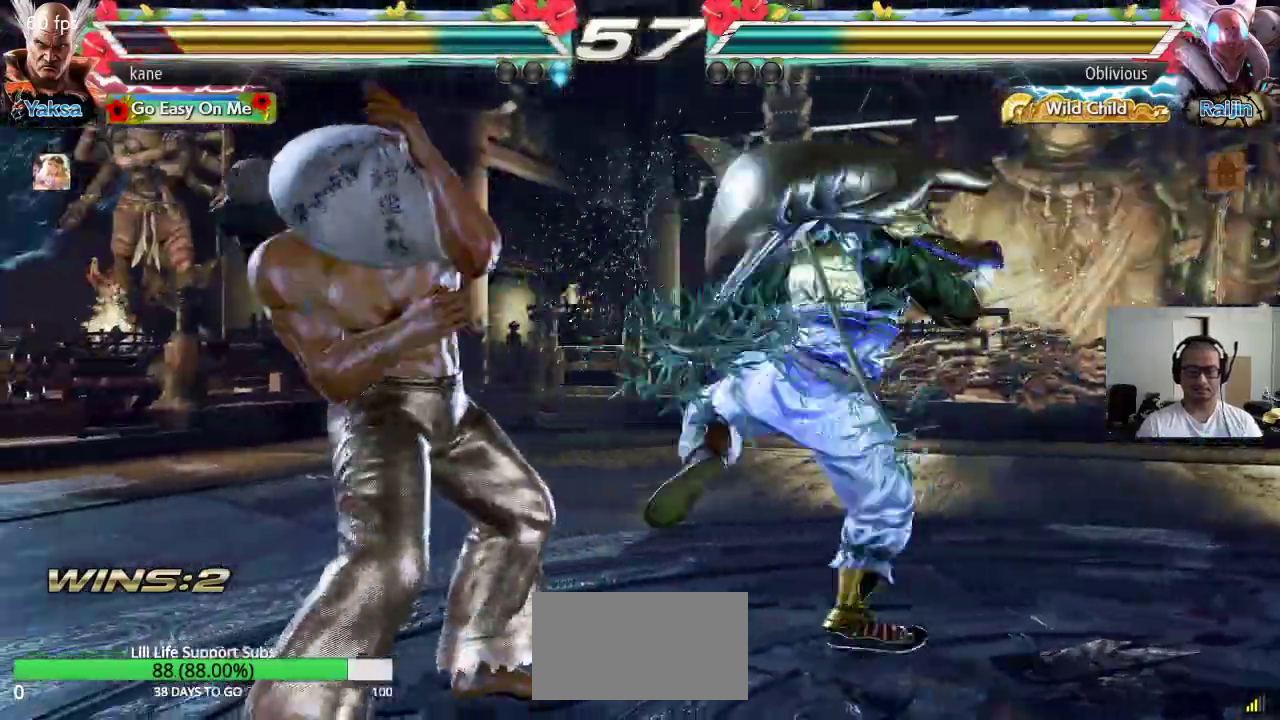
{"buttons": [], "left_stick": "center", "events": [[167, "left_stick", "left"], [417, "left_stick", "center"]]}
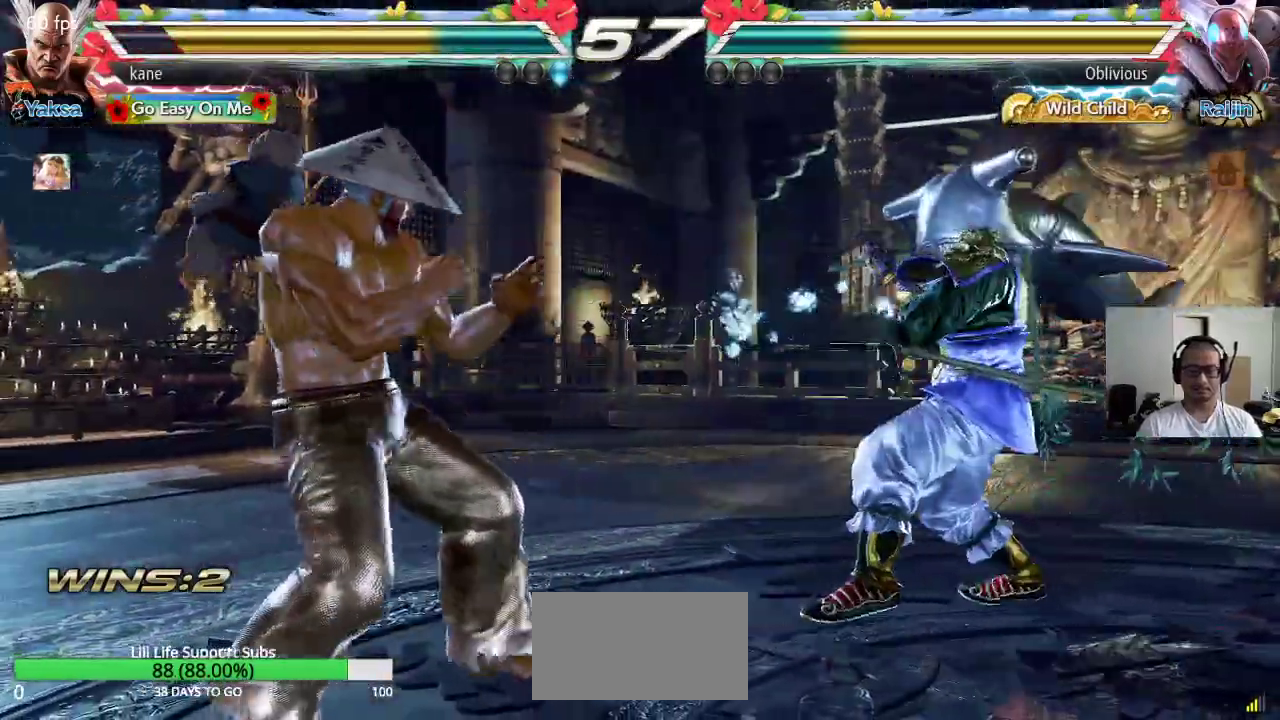
{"buttons": [], "left_stick": "left", "events": [[117, "left_stick", "right"], [183, "left_stick", "center"], [233, "left_stick", "right"], [350, "left_stick", "center"], [400, "left_stick", "left"]]}
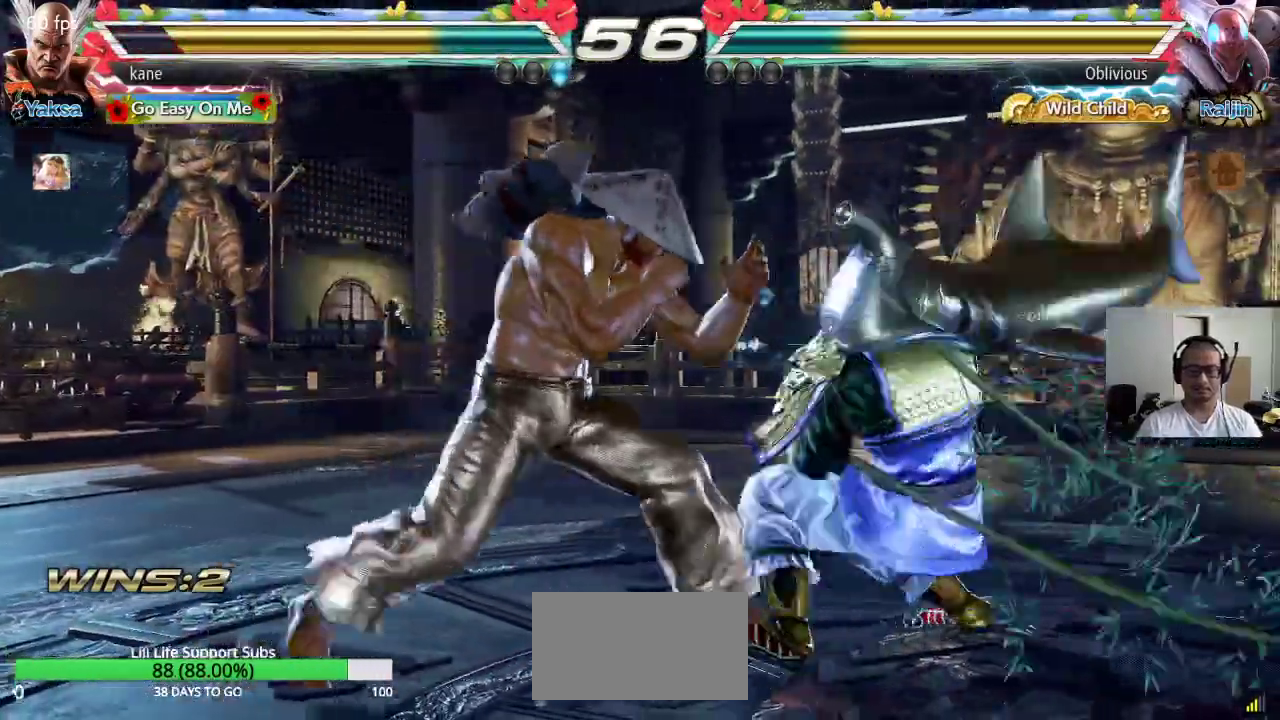
{"buttons": [], "left_stick": "center", "events": [[17, "left_stick", "center"], [67, "left_stick", "right"], [200, "TRIANGLE", "down"], [200, "left_stick", "down-right"], [233, "TRIANGLE", "up"], [300, "left_stick", "center"]]}
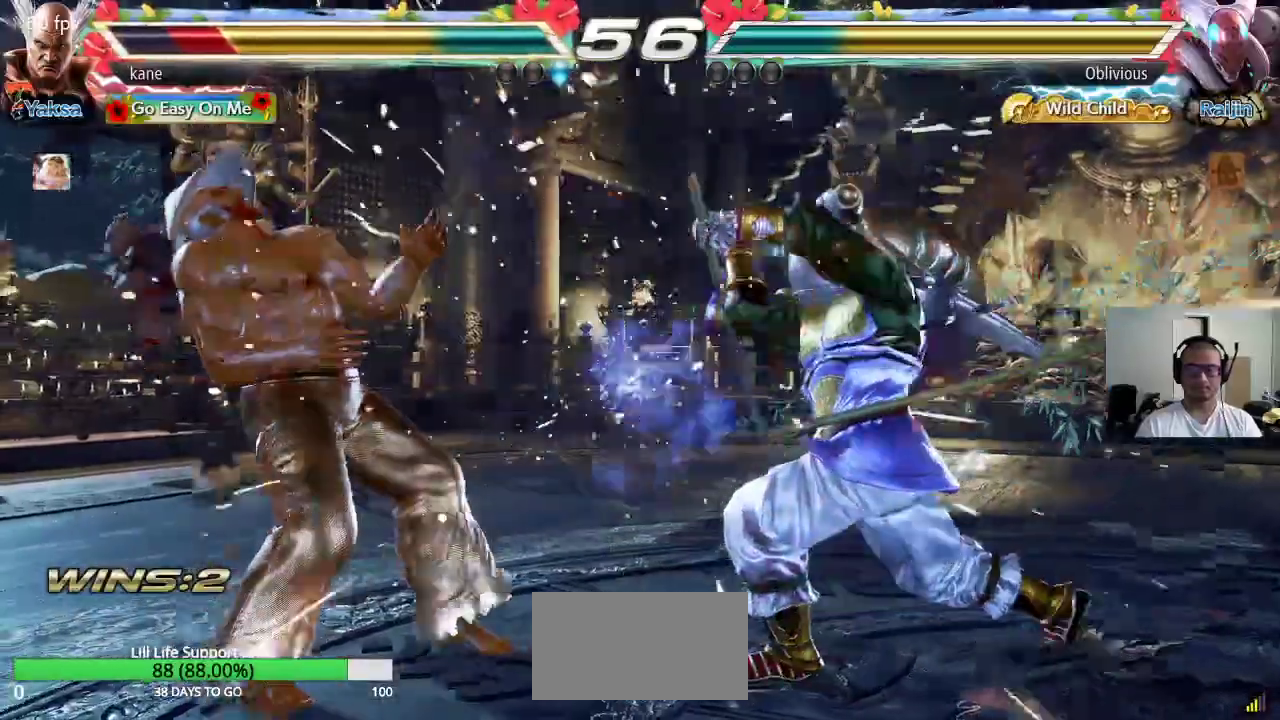
{"buttons": [], "left_stick": "down-right", "events": [[300, "left_stick", "right"], [417, "left_stick", "down-right"], [433, "TRIANGLE", "down"], [500, "TRIANGLE", "up"]]}